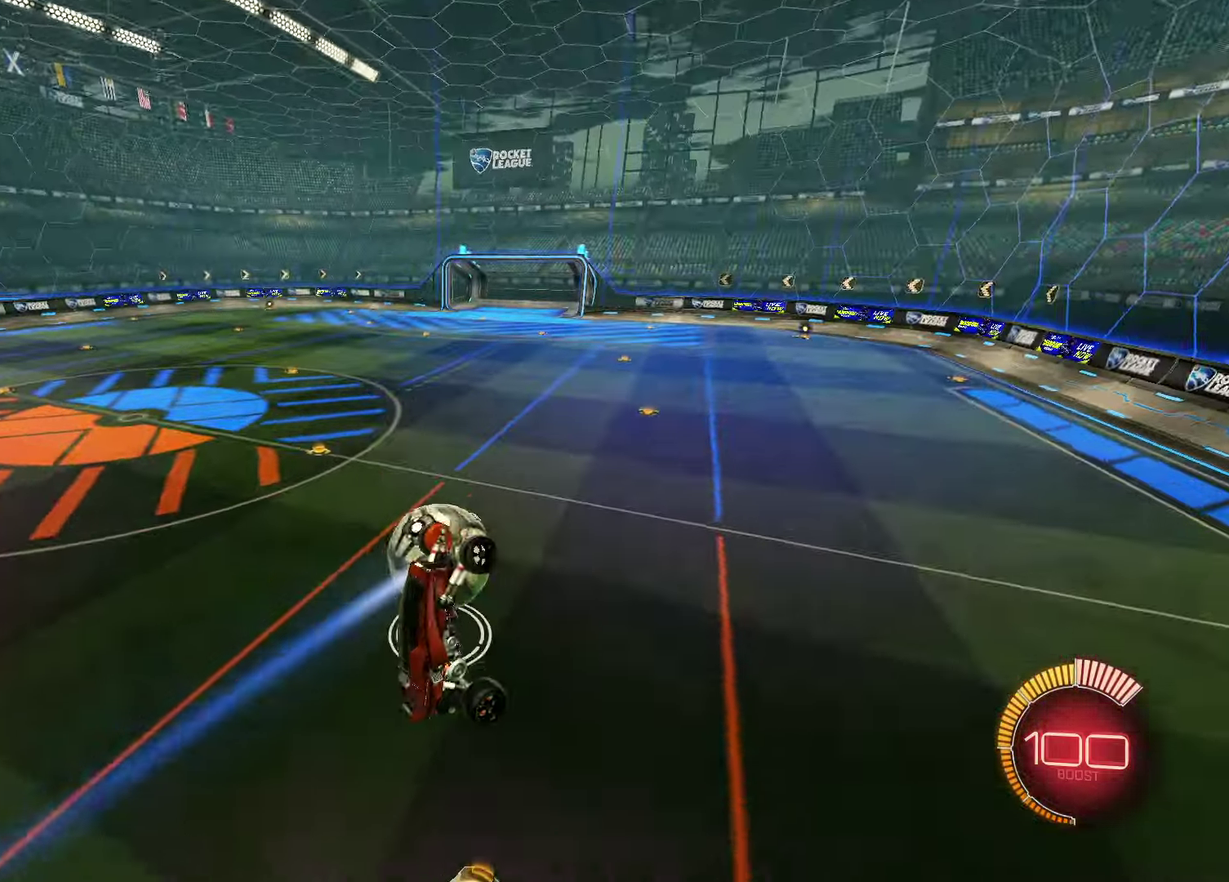
Gameplay with a controller (PlayStation layout); each line is a JSON object with the inputs held at the frame after it (dt_ms = milliseconds from this image to that frame). "events" lists button and stick changes between this image and that frame as [ms after this image, input, new state], when the widget could be followed in between.
{"dt_ms": 500, "buttons": [], "left_stick": "center", "right_stick": "center"}
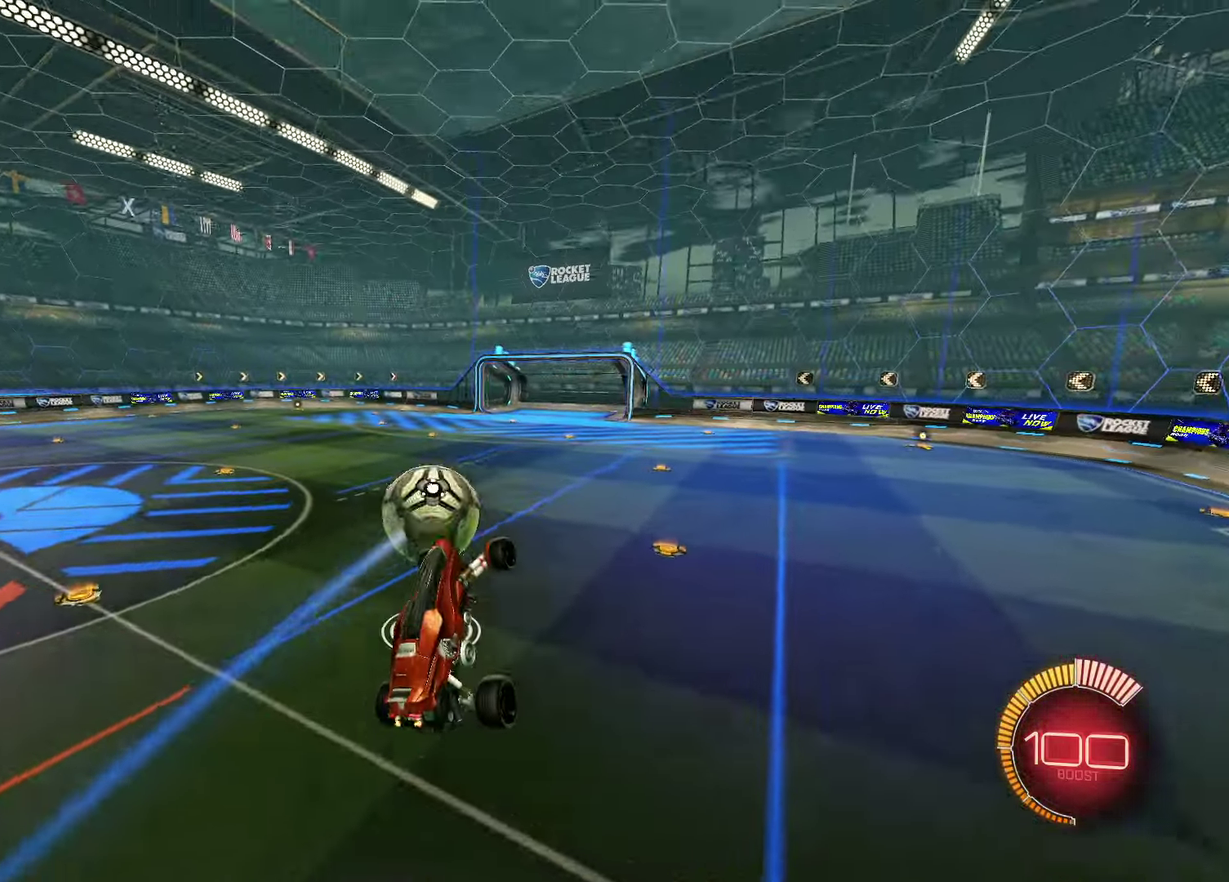
{"dt_ms": 500, "buttons": [], "left_stick": "center", "right_stick": "center", "events": []}
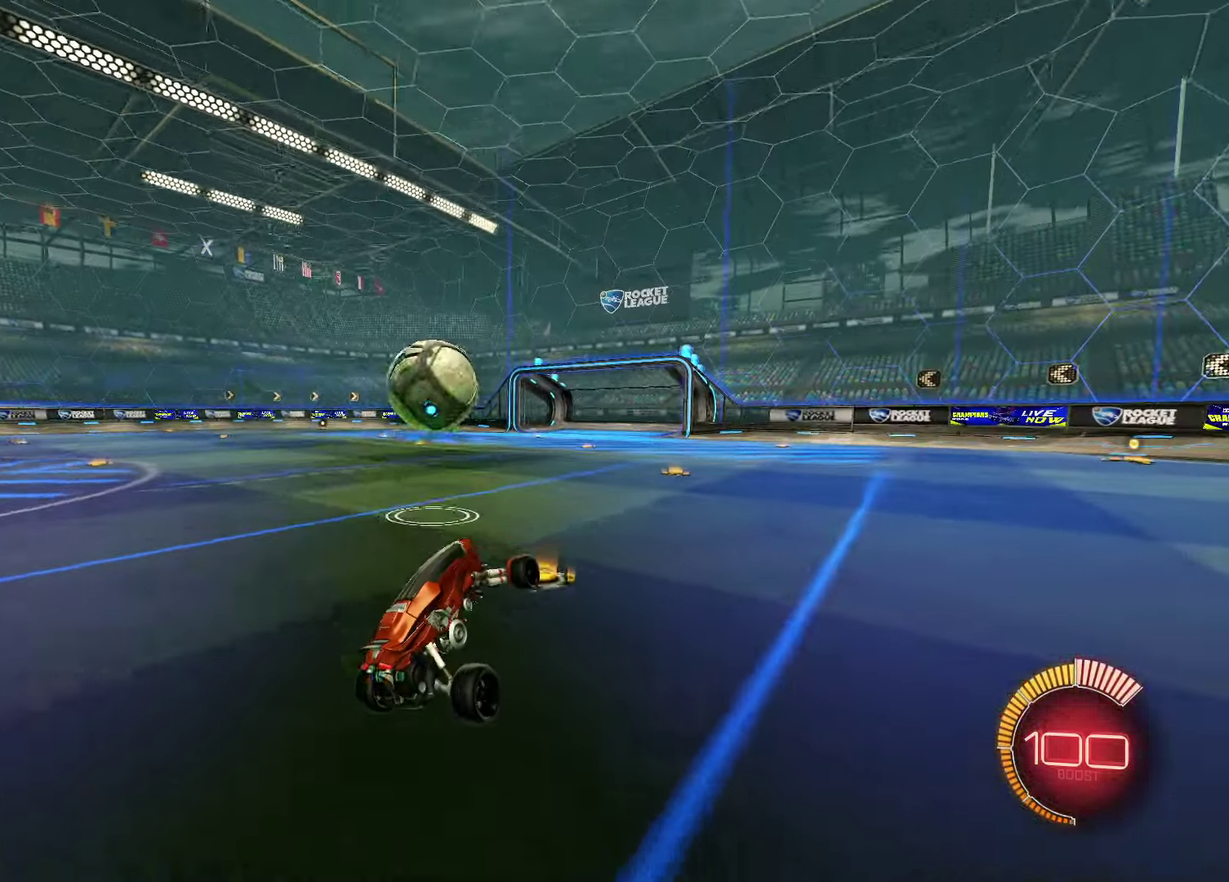
{"dt_ms": 300, "buttons": ["R1"], "left_stick": "center", "right_stick": "center", "events": [[217, "R1", "down"]]}
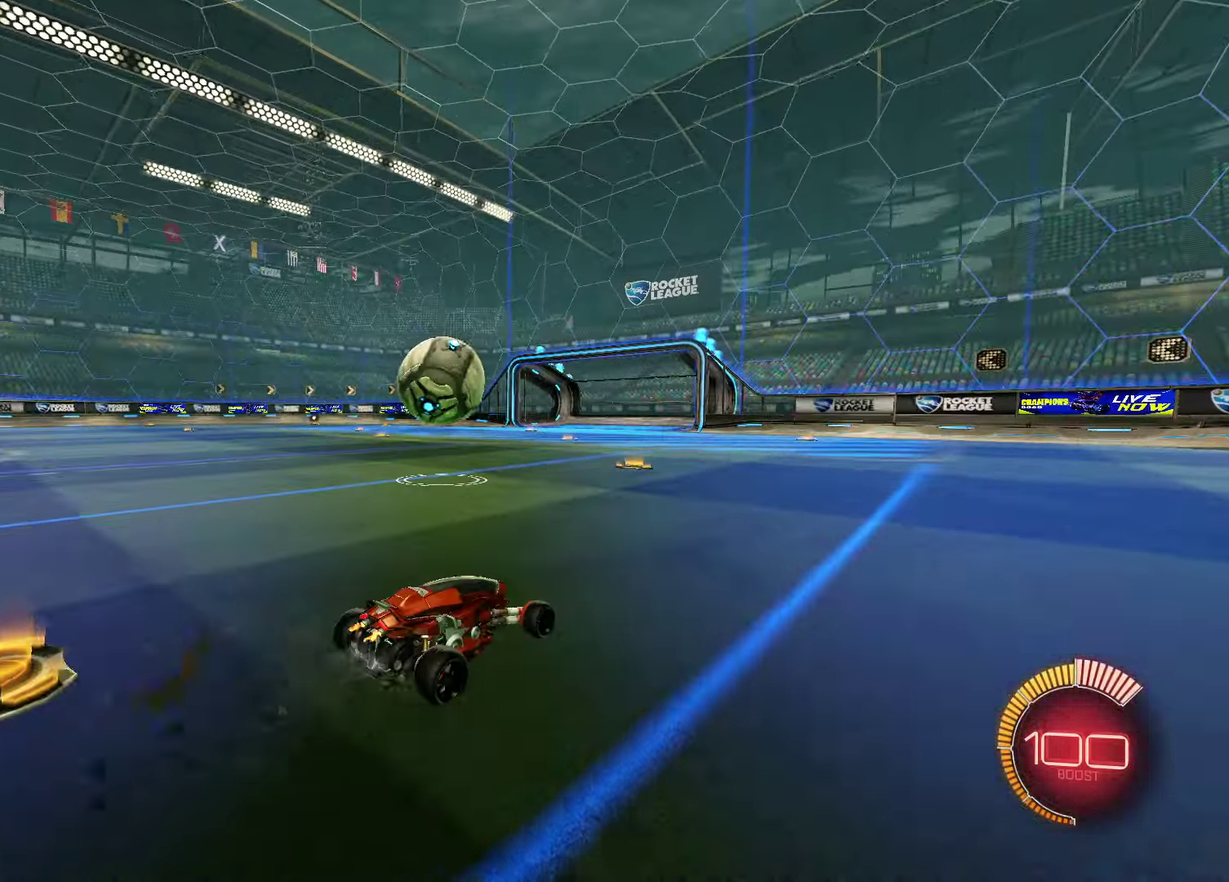
{"dt_ms": 700, "buttons": ["R1"], "left_stick": "left", "right_stick": "center"}